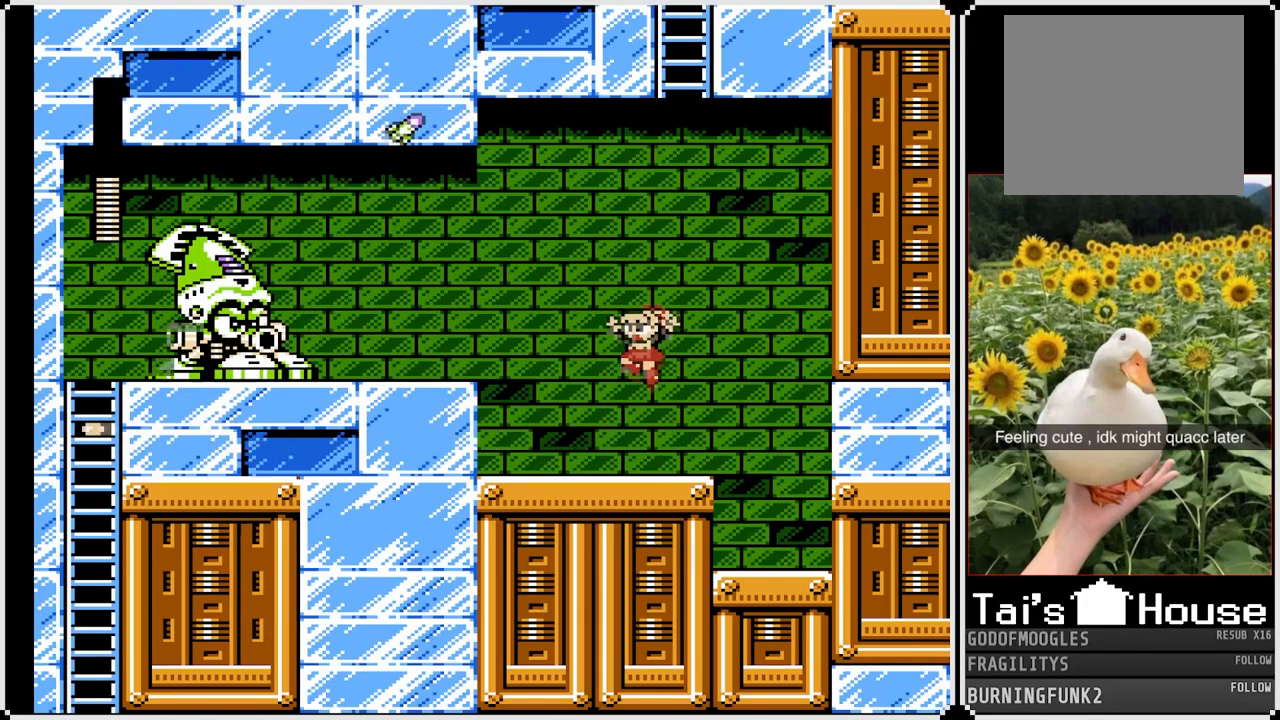
Gameplay with a controller (PlayStation layout); each line is a JSON object with the inputs held at the frame after it. "events" lists button and stick changes between this image and that frame as [ms after this image, input, new state], when the widget could be followed in between. Not read: L3 R3.
{"buttons": [], "left_stick": "center", "right_stick": "center", "events": [[50, "SQUARE", "down"], [117, "SQUARE", "up"], [283, "SQUARE", "down"], [350, "SQUARE", "up"], [400, "SQUARE", "down"], [450, "CROSS", "up"], [467, "SQUARE", "up"]]}
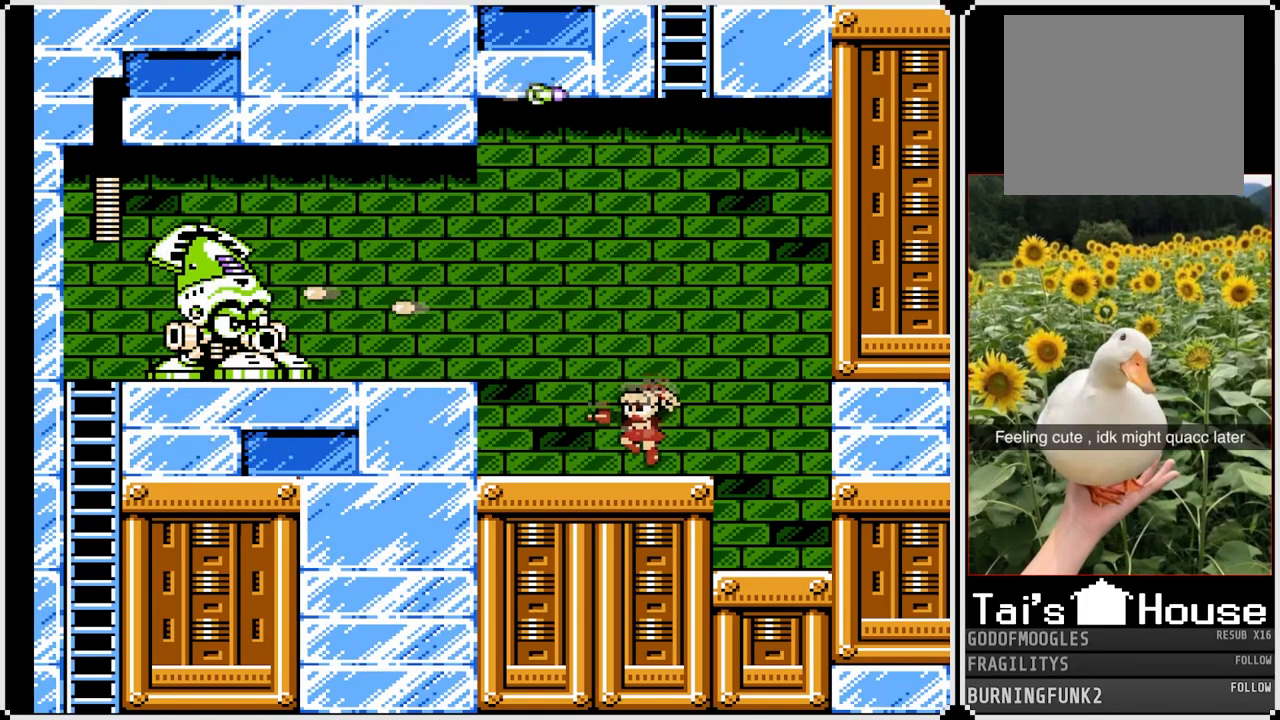
{"buttons": ["CROSS", "SQUARE", "DPAD_LEFT"], "left_stick": "center", "right_stick": "center", "events": [[67, "CROSS", "down"], [217, "DPAD_LEFT", "down"], [267, "SQUARE", "down"], [317, "CROSS", "up"], [333, "SQUARE", "up"], [367, "CROSS", "down"], [383, "SQUARE", "down"], [417, "CROSS", "up"], [450, "SQUARE", "up"], [483, "CROSS", "down"], [483, "SQUARE", "down"]]}
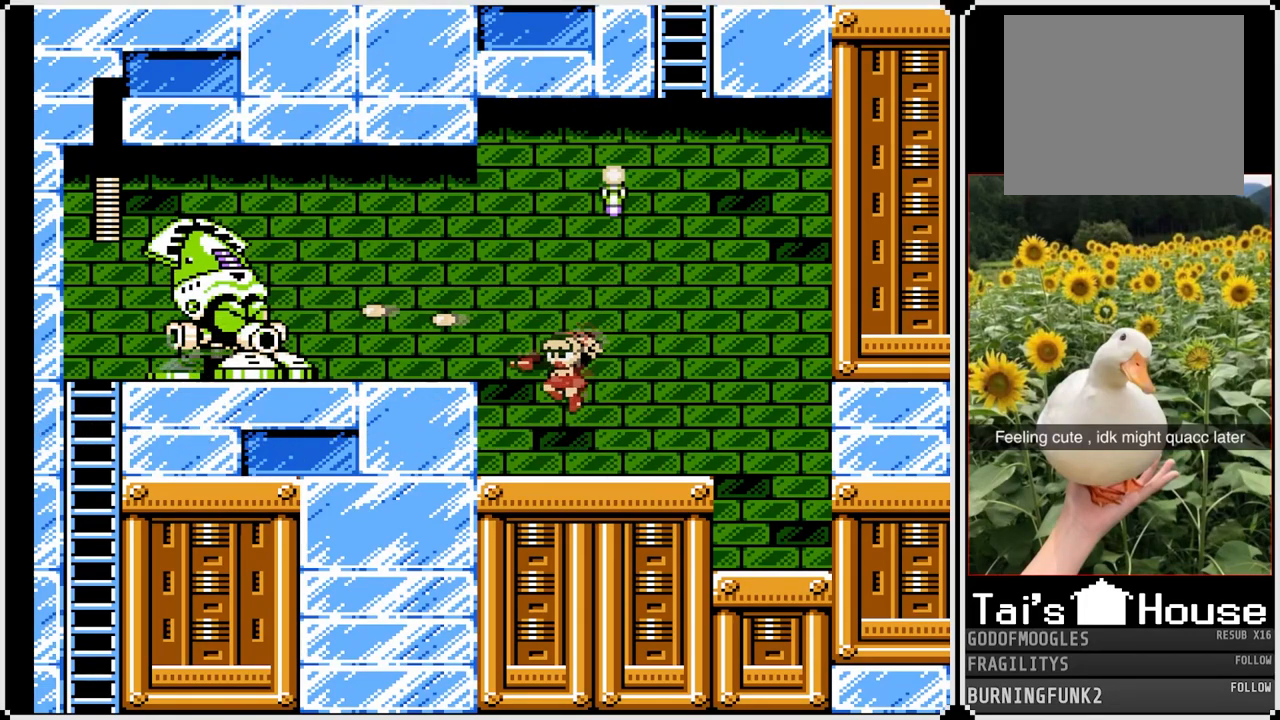
{"buttons": ["SQUARE", "DPAD_LEFT"], "left_stick": "center", "right_stick": "center", "events": [[33, "CROSS", "up"], [67, "SQUARE", "up"], [167, "CROSS", "down"], [317, "SQUARE", "down"], [383, "CROSS", "up"], [417, "SQUARE", "up"], [450, "SQUARE", "down"]]}
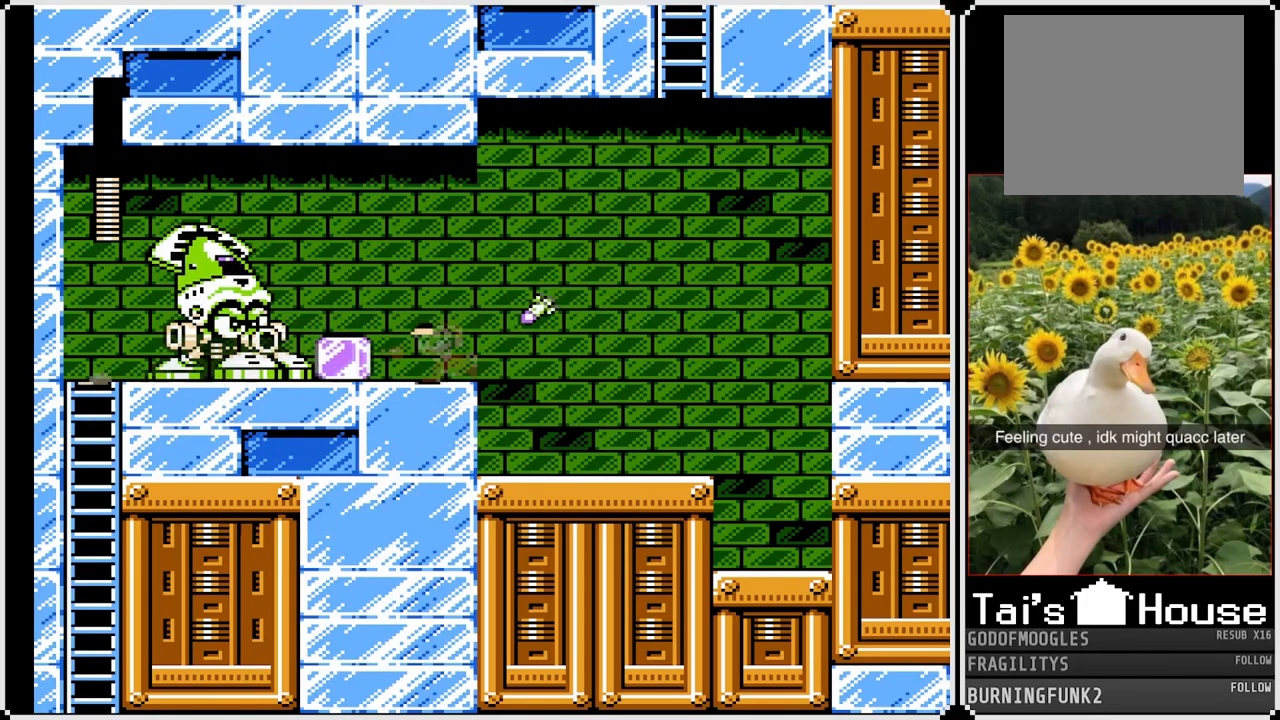
{"buttons": ["CROSS", "SQUARE", "DPAD_RIGHT"], "left_stick": "center", "right_stick": "center", "events": [[33, "SQUARE", "up"], [67, "SQUARE", "down"], [150, "SQUARE", "up"], [183, "SQUARE", "down"], [283, "SQUARE", "up"], [317, "SQUARE", "down"], [350, "DPAD_LEFT", "up"], [367, "SQUARE", "up"], [383, "SQUARE", "down"], [400, "CROSS", "down"], [417, "DPAD_RIGHT", "down"]]}
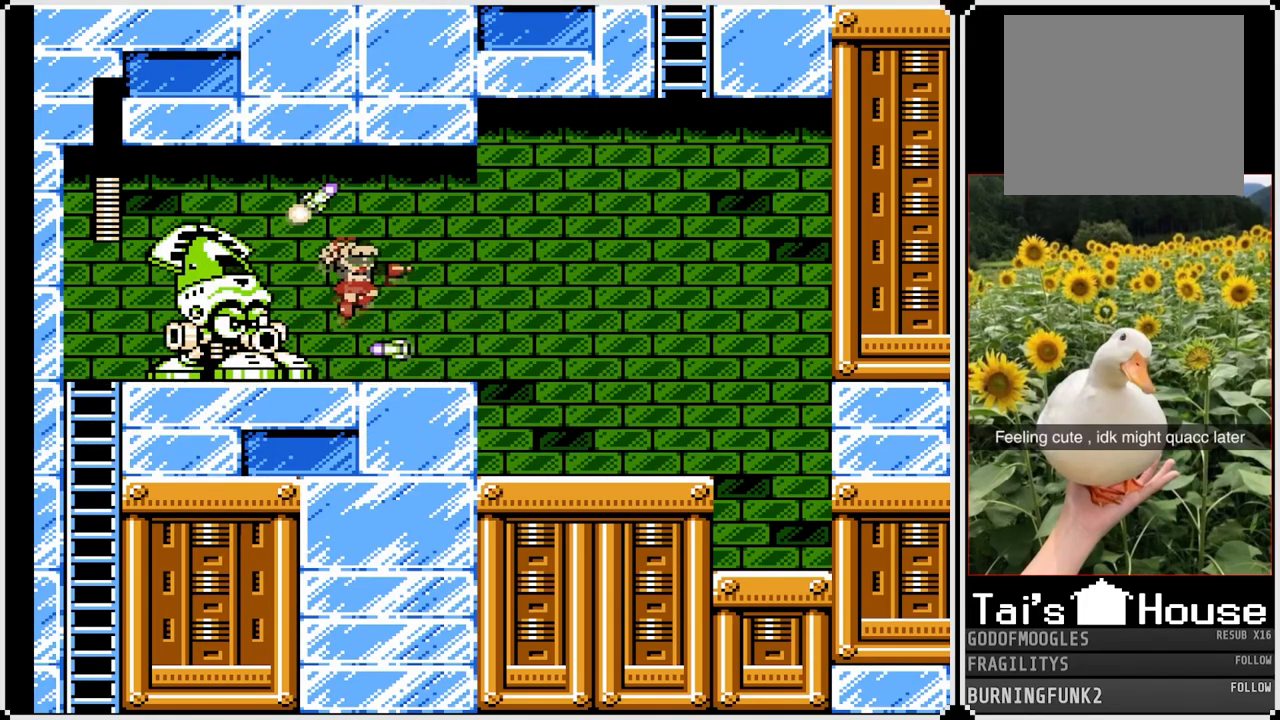
{"buttons": ["SQUARE", "DPAD_RIGHT"], "left_stick": "center", "right_stick": "center", "events": [[200, "CROSS", "up"]]}
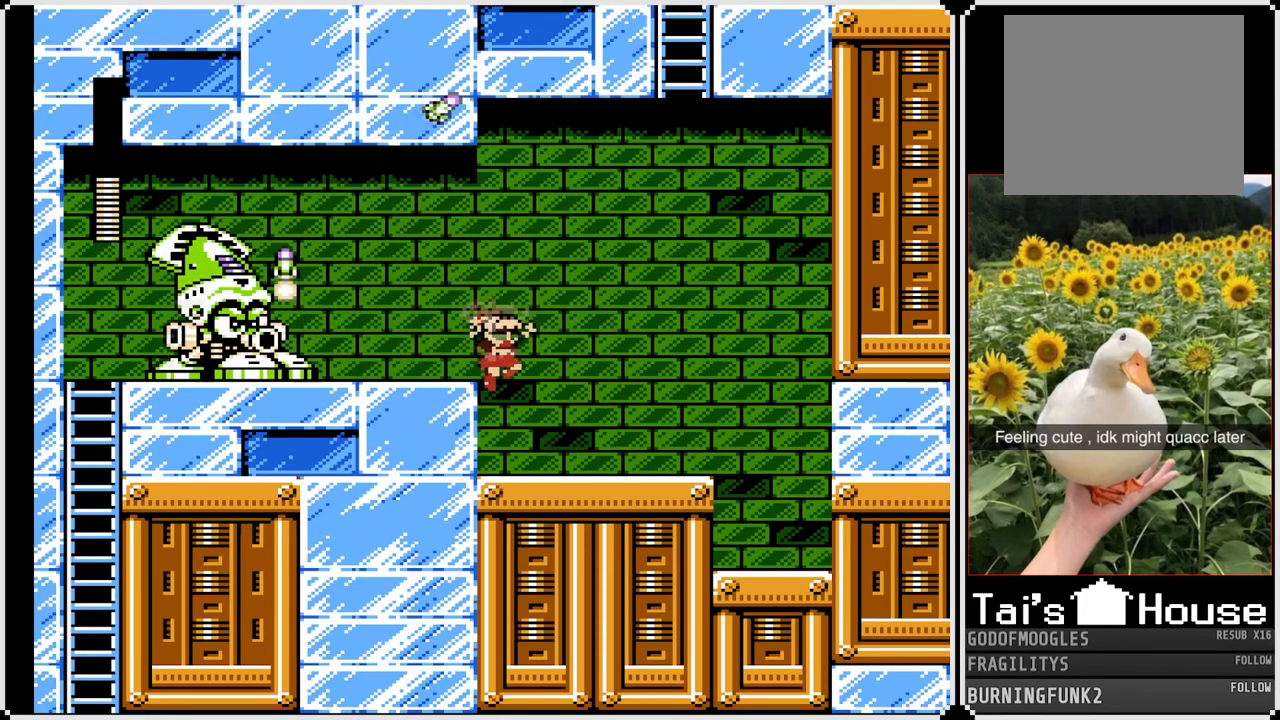
{"buttons": ["SQUARE", "DPAD_LEFT"], "left_stick": "center", "right_stick": "center", "events": [[333, "DPAD_RIGHT", "up"], [400, "DPAD_LEFT", "down"]]}
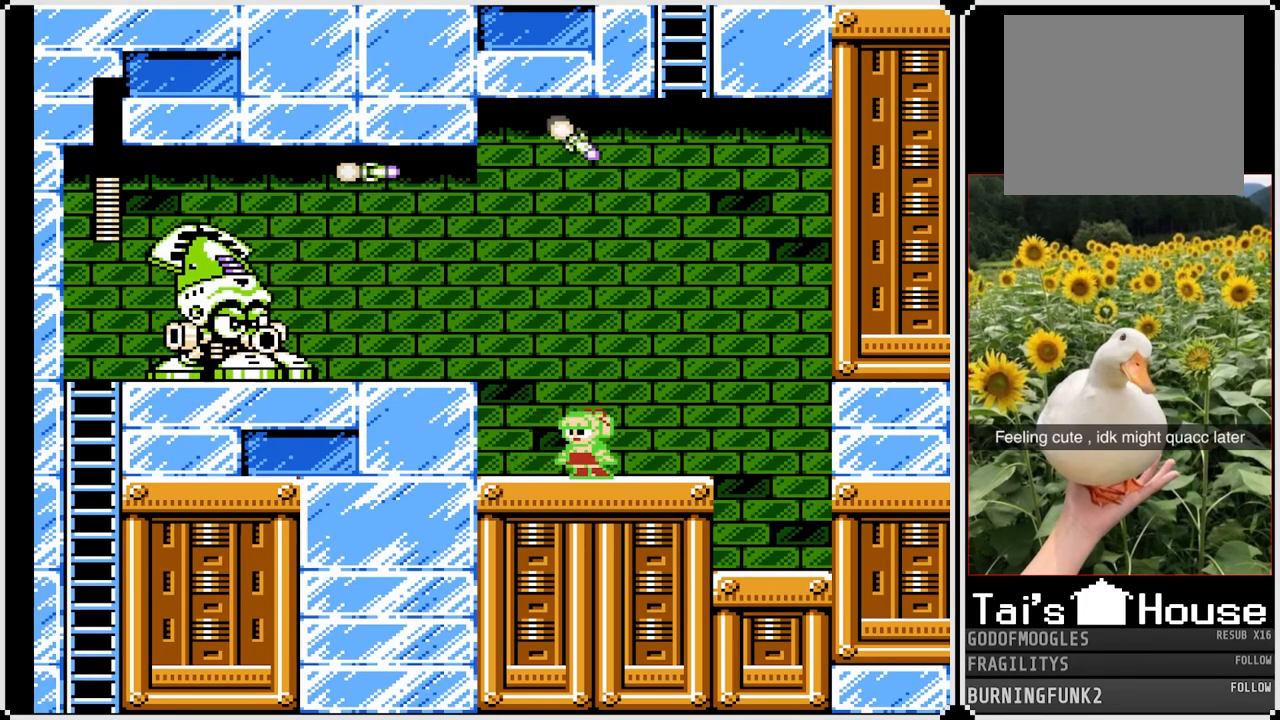
{"buttons": ["DPAD_LEFT"], "left_stick": "center", "right_stick": "center", "events": [[83, "CROSS", "down"], [333, "CROSS", "up"], [500, "SQUARE", "up"]]}
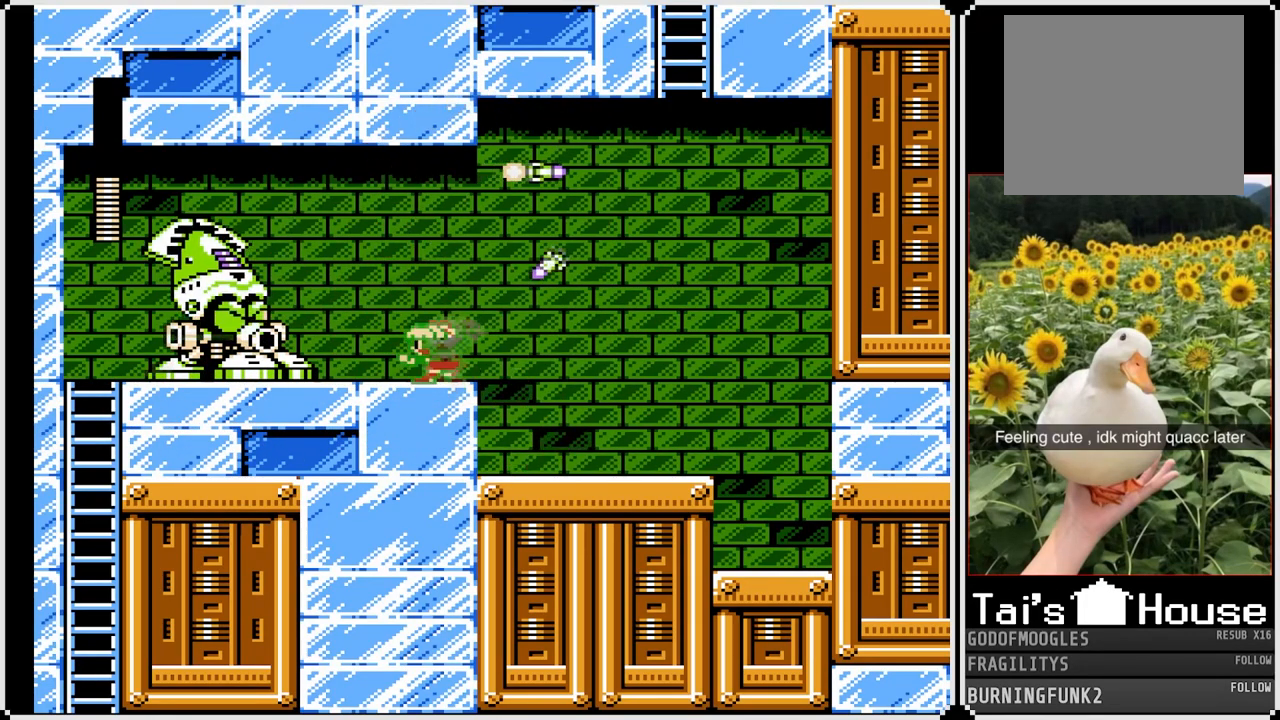
{"buttons": ["CROSS", "SQUARE", "DPAD_LEFT"], "left_stick": "center", "right_stick": "center", "events": [[50, "SQUARE", "down"], [133, "SQUARE", "up"], [217, "SQUARE", "down"], [267, "SQUARE", "up"], [317, "SQUARE", "down"], [383, "SQUARE", "up"], [433, "CROSS", "down"], [433, "SQUARE", "down"]]}
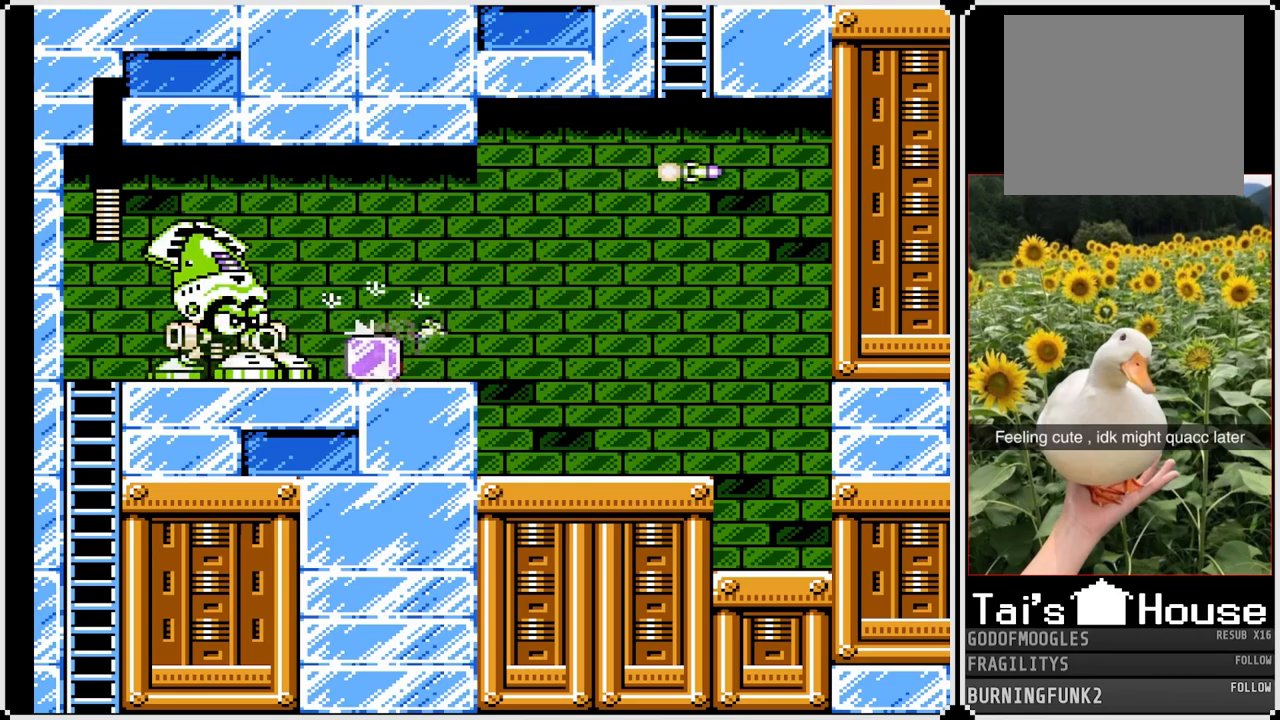
{"buttons": [], "left_stick": "center", "right_stick": "center", "events": [[17, "SQUARE", "up"], [50, "SQUARE", "down"], [83, "CROSS", "up"], [83, "SQUARE", "up"], [183, "SQUARE", "down"], [233, "SQUARE", "up"], [333, "SQUARE", "down"], [367, "SQUARE", "up"], [417, "SQUARE", "down"], [483, "SQUARE", "up"], [500, "DPAD_LEFT", "up"]]}
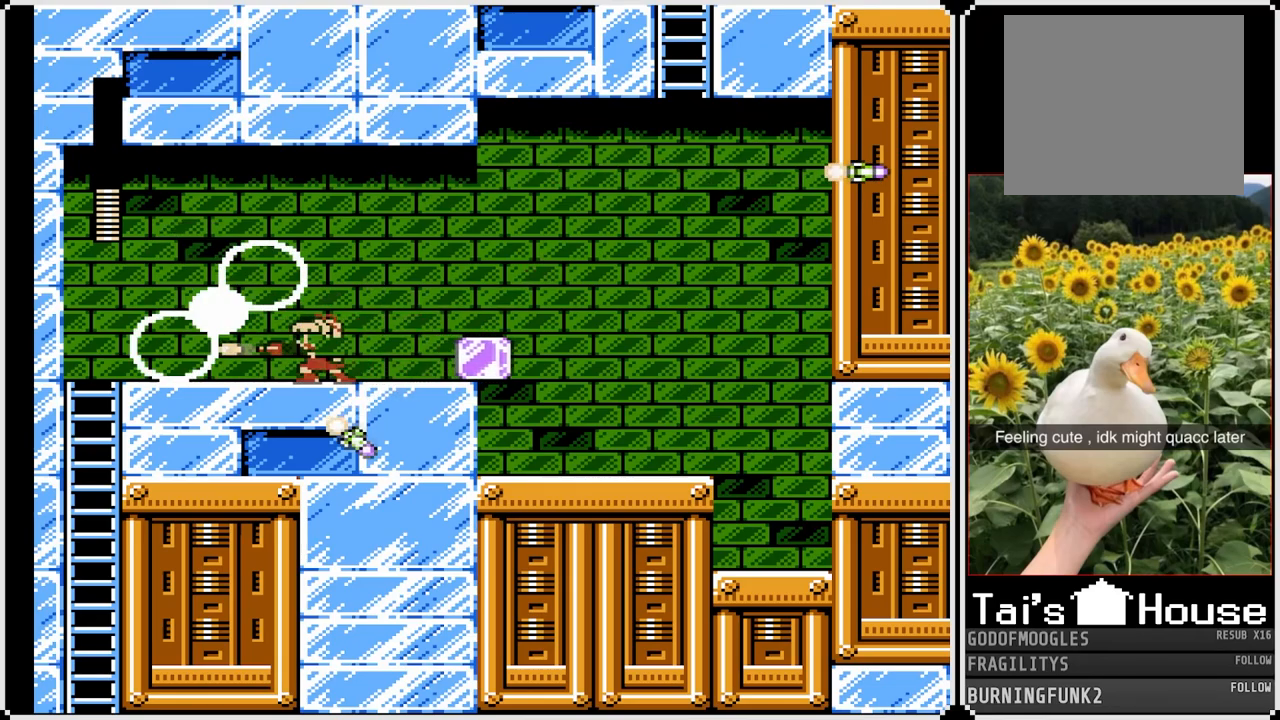
{"buttons": ["SQUARE", "DPAD_LEFT"], "left_stick": "center", "right_stick": "center", "events": [[50, "SQUARE", "down"], [133, "SQUARE", "up"], [167, "SQUARE", "down"], [233, "SQUARE", "up"], [300, "SQUARE", "down"], [317, "DPAD_LEFT", "down"], [367, "SQUARE", "up"], [400, "SQUARE", "down"]]}
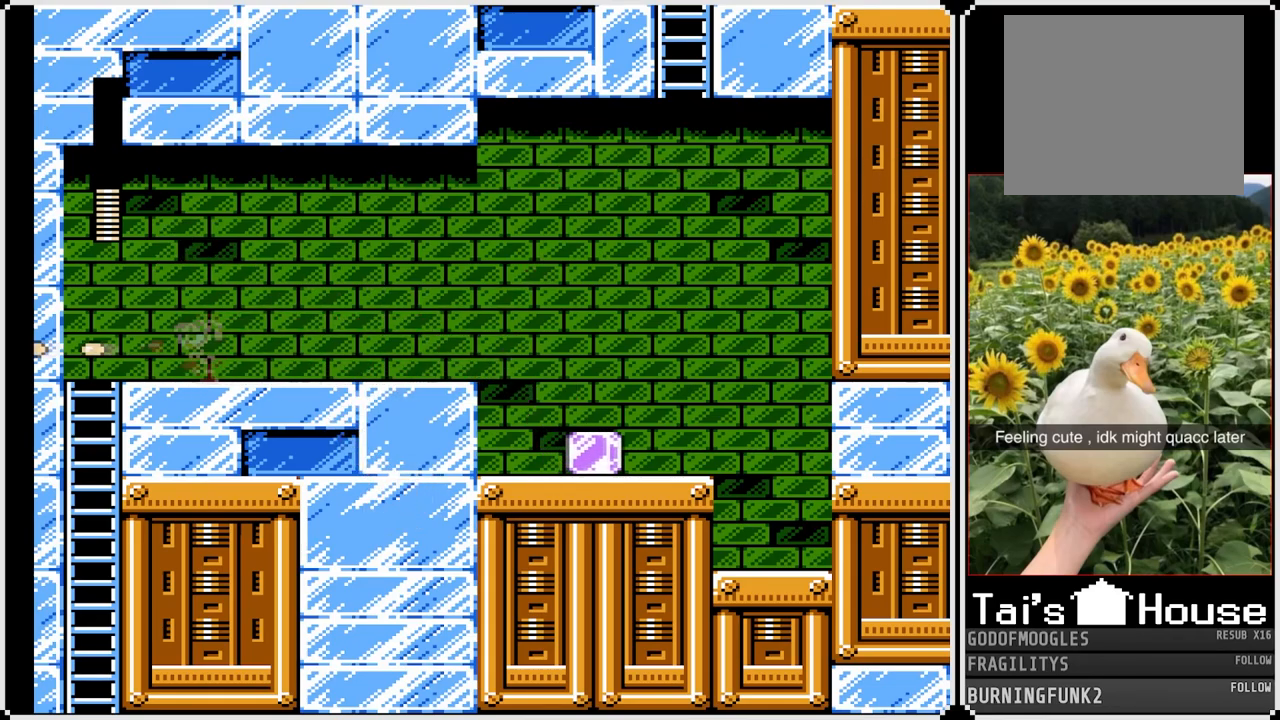
{"buttons": ["SQUARE", "DPAD_DOWN"], "left_stick": "center", "right_stick": "center", "events": [[17, "CROSS", "down"], [150, "CROSS", "up"], [350, "DPAD_DOWN", "down"], [467, "DPAD_LEFT", "up"]]}
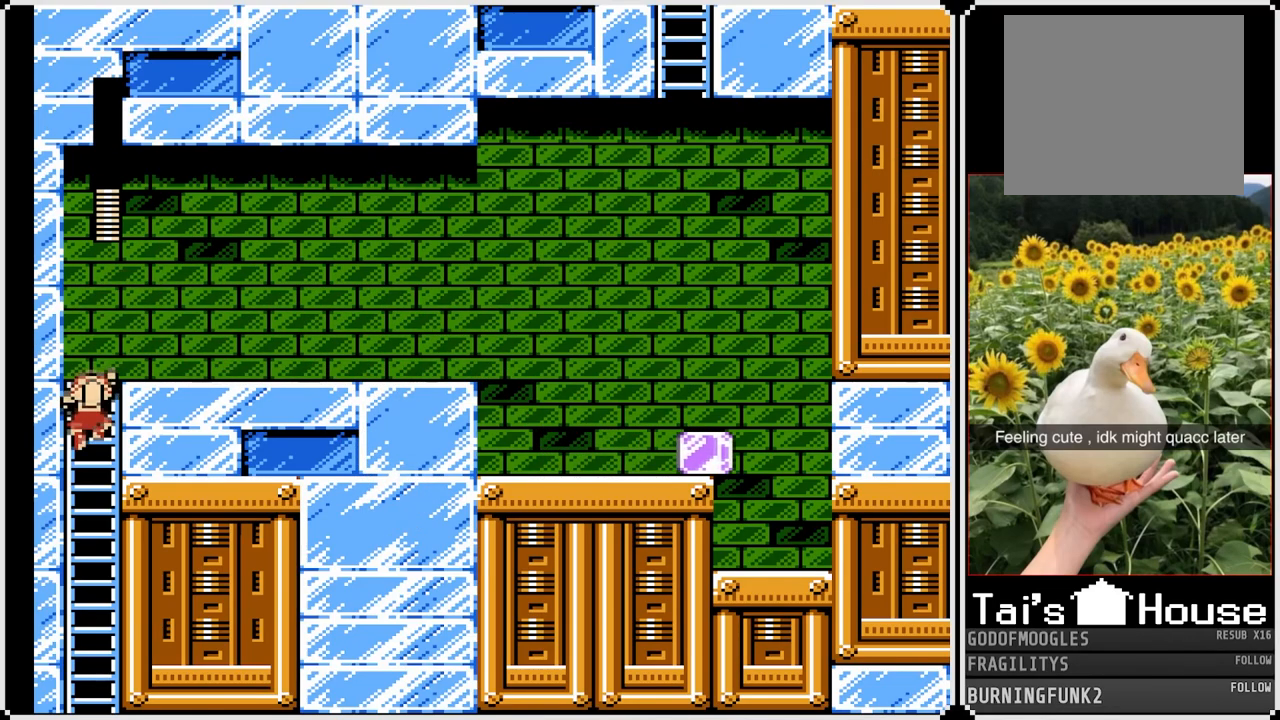
{"buttons": ["SQUARE"], "left_stick": "center", "right_stick": "center", "events": [[50, "DPAD_RIGHT", "down"], [83, "DPAD_DOWN", "up"], [117, "CROSS", "down"], [267, "CROSS", "up"], [483, "DPAD_RIGHT", "up"]]}
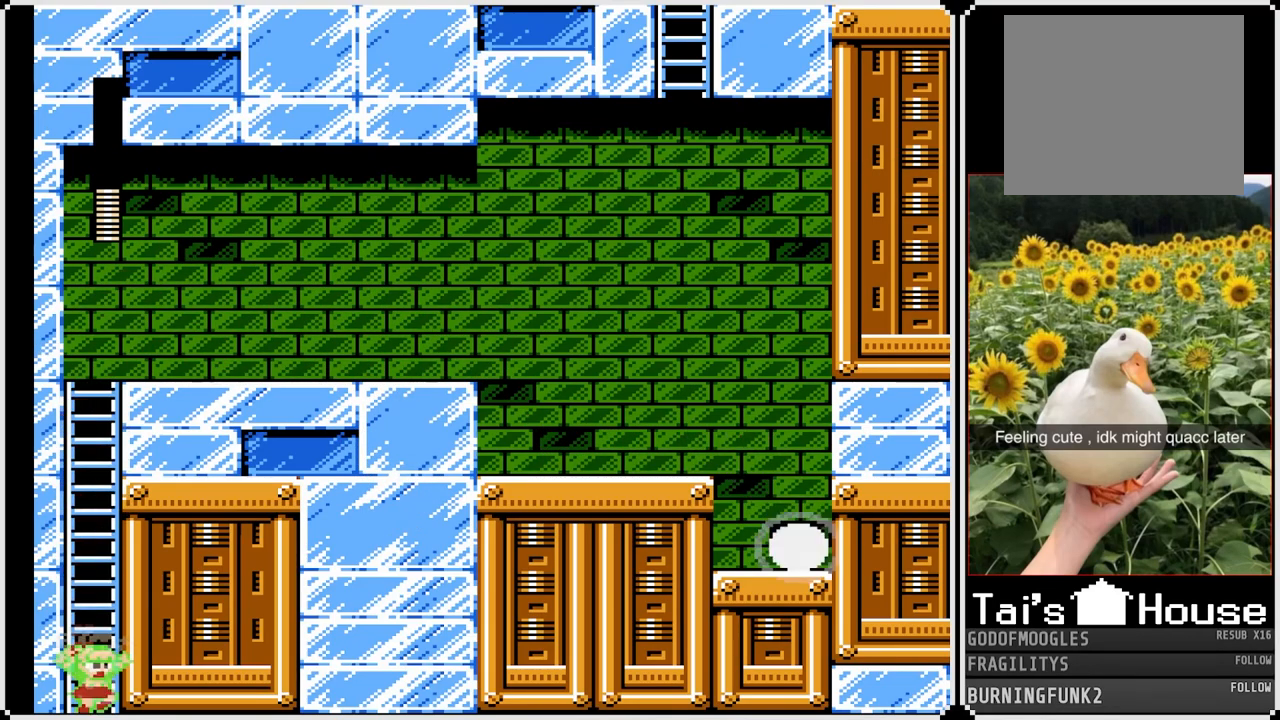
{"buttons": ["SQUARE"], "left_stick": "center", "right_stick": "center", "events": []}
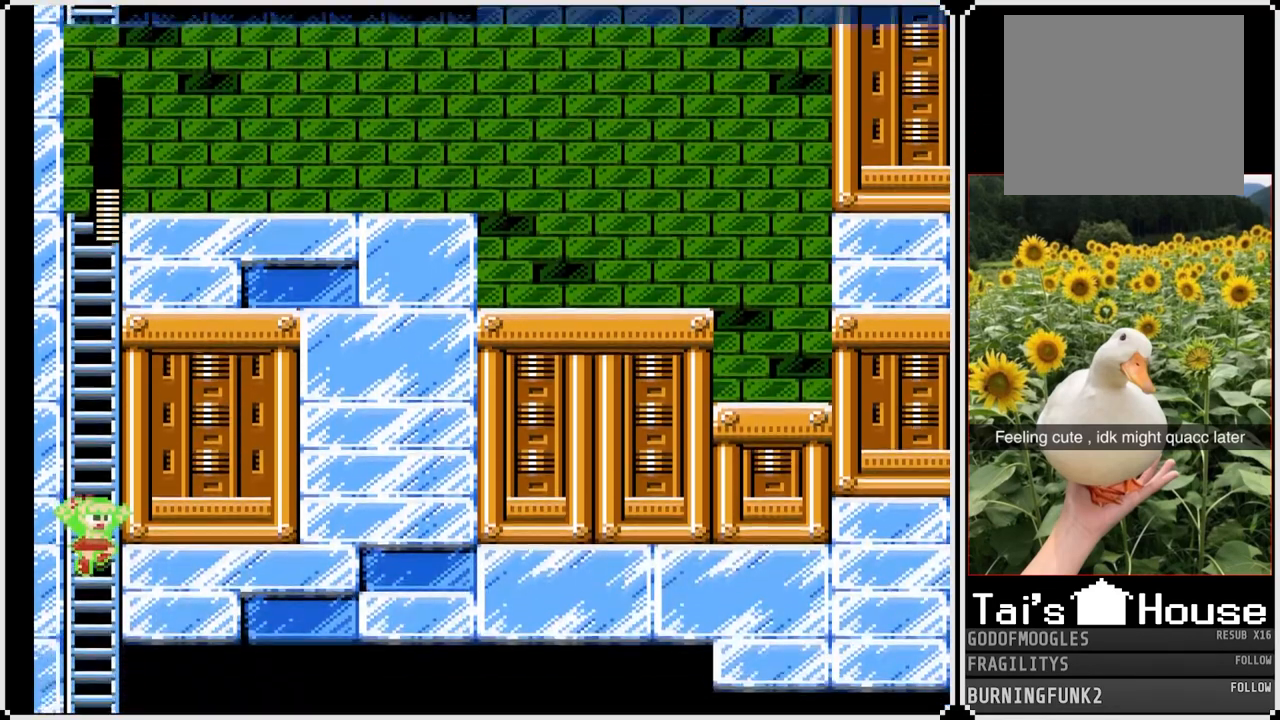
{"buttons": ["SQUARE"], "left_stick": "center", "right_stick": "center", "events": []}
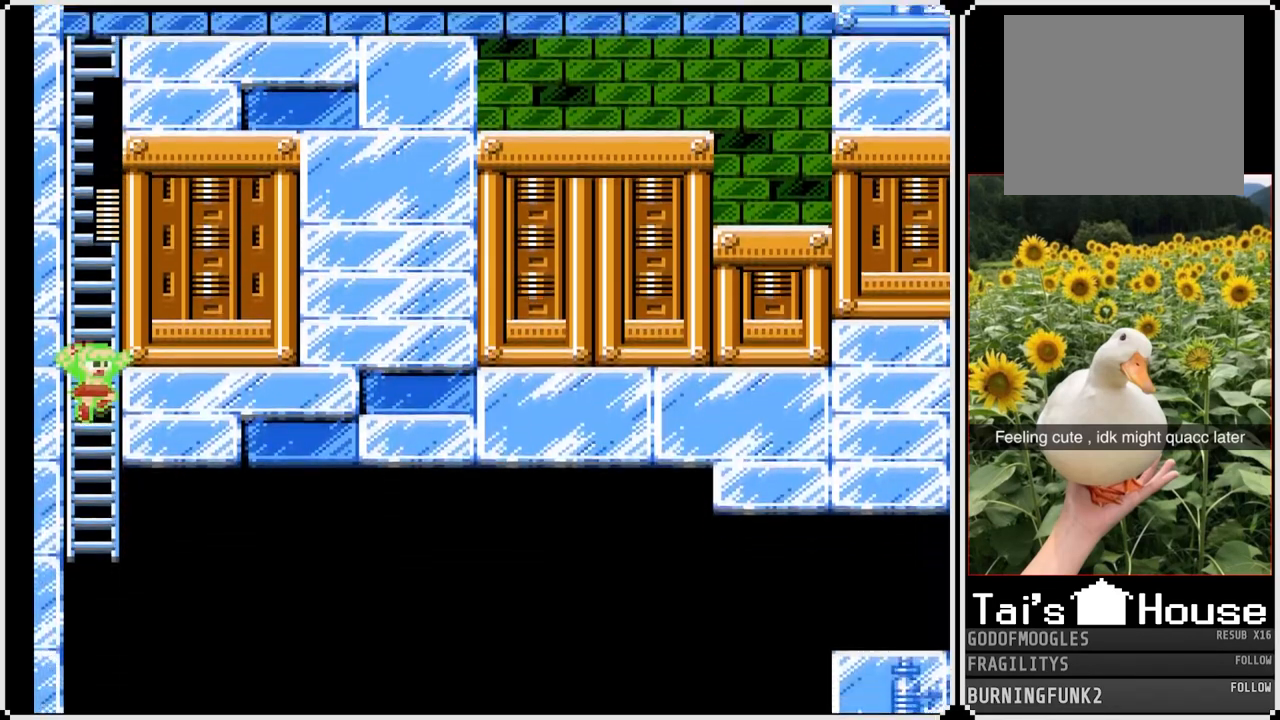
{"buttons": ["SQUARE"], "left_stick": "center", "right_stick": "center", "events": []}
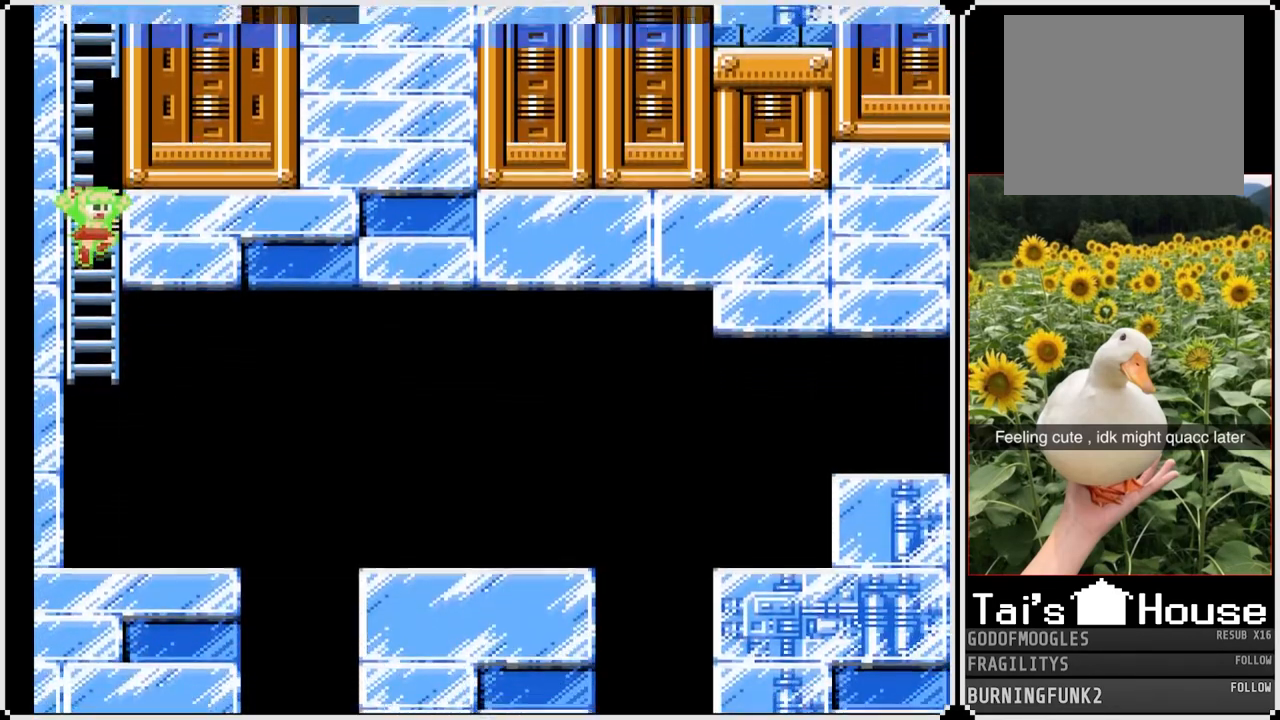
{"buttons": ["SQUARE", "DPAD_RIGHT"], "left_stick": "center", "right_stick": "center", "events": [[217, "DPAD_RIGHT", "down"]]}
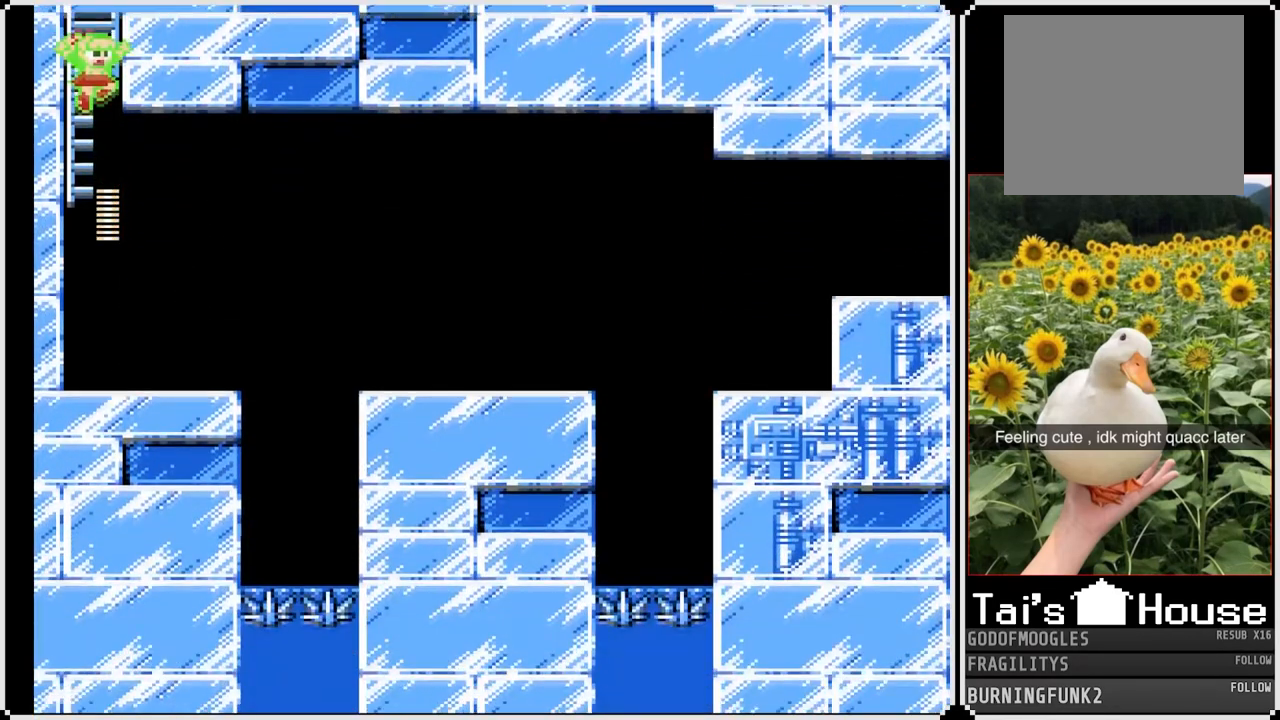
{"buttons": ["CROSS", "SQUARE", "DPAD_RIGHT"], "left_stick": "center", "right_stick": "center", "events": [[450, "CROSS", "down"]]}
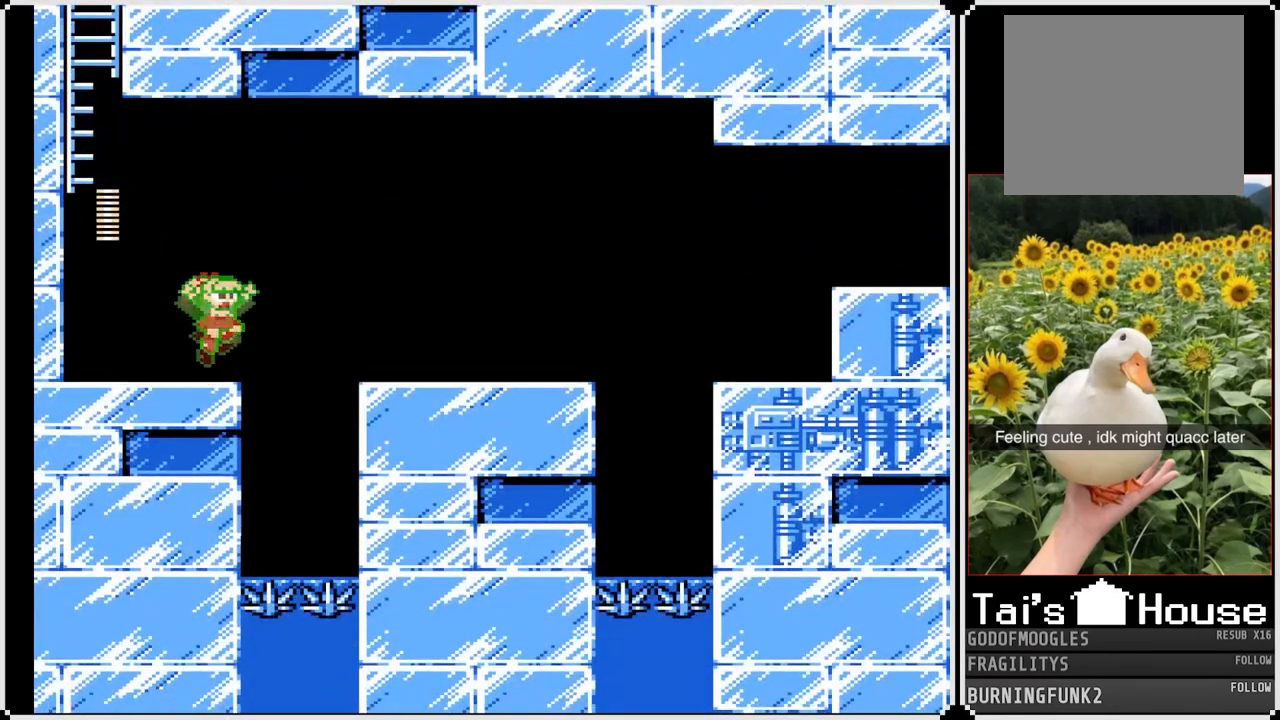
{"buttons": ["SQUARE", "DPAD_RIGHT"], "left_stick": "center", "right_stick": "center", "events": [[317, "CROSS", "up"]]}
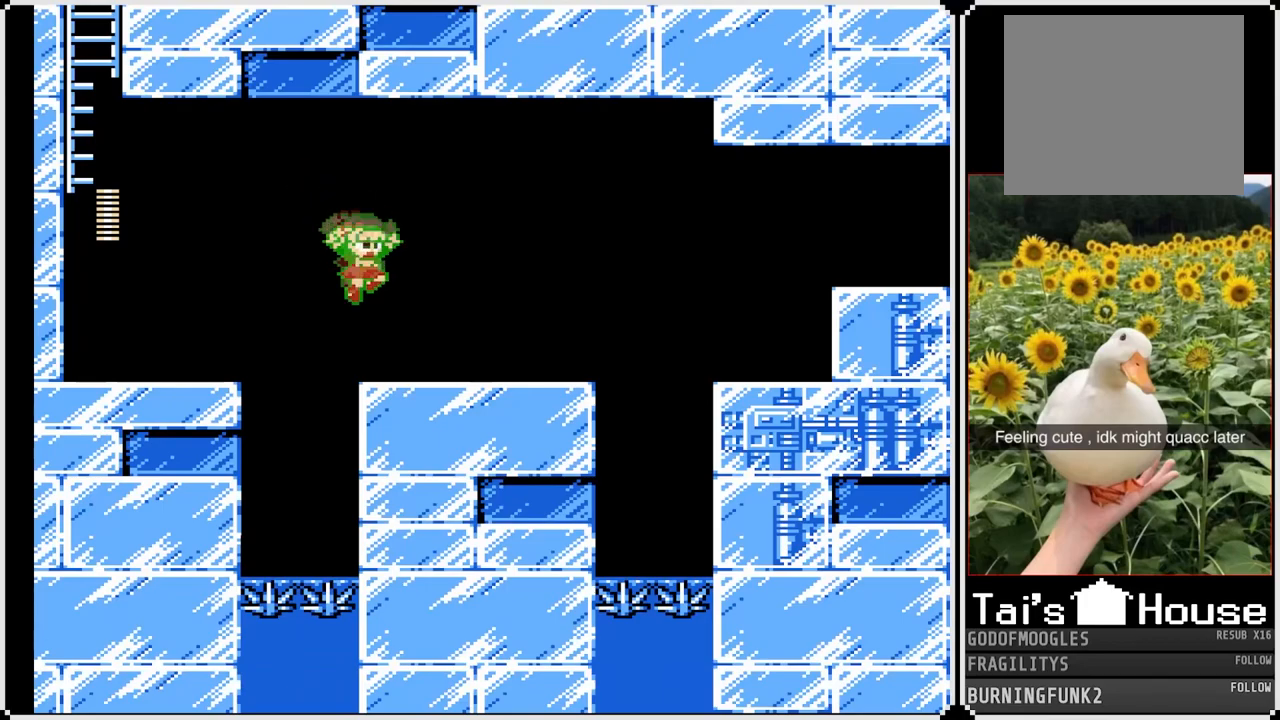
{"buttons": ["SQUARE", "DPAD_RIGHT"], "left_stick": "center", "right_stick": "center", "events": []}
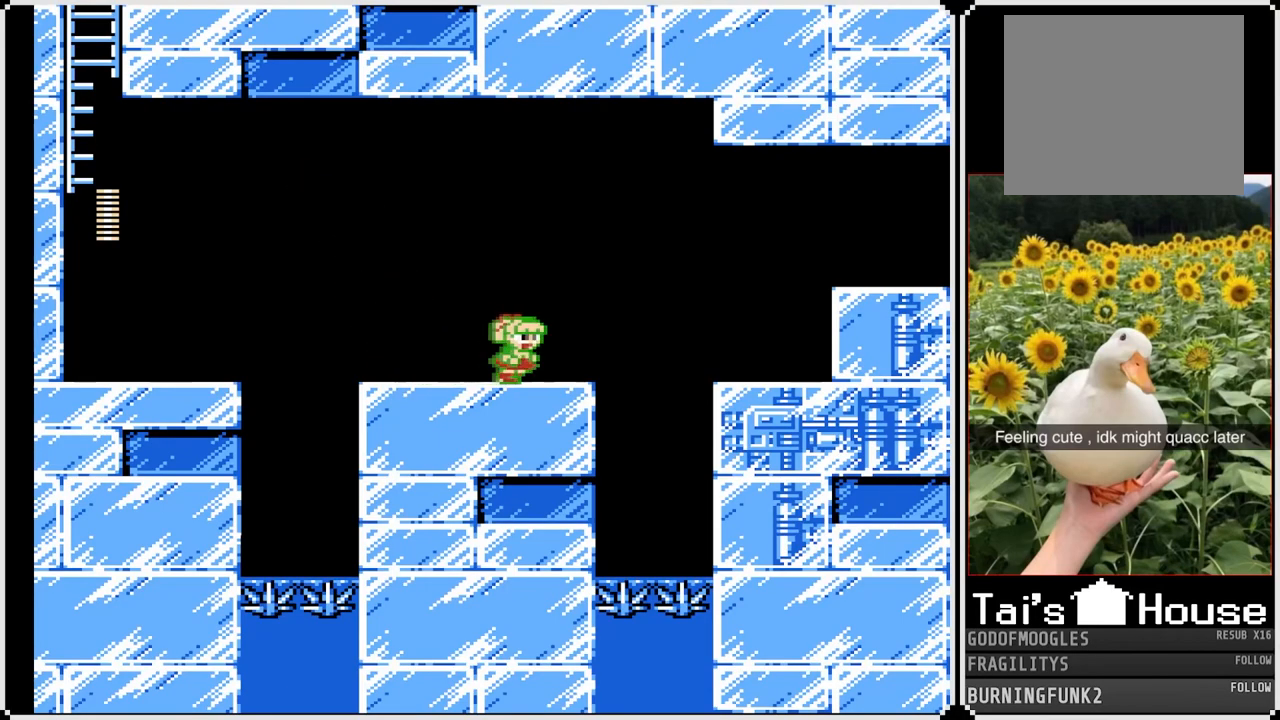
{"buttons": ["CROSS", "SQUARE", "DPAD_RIGHT"], "left_stick": "center", "right_stick": "center", "events": [[200, "CROSS", "down"]]}
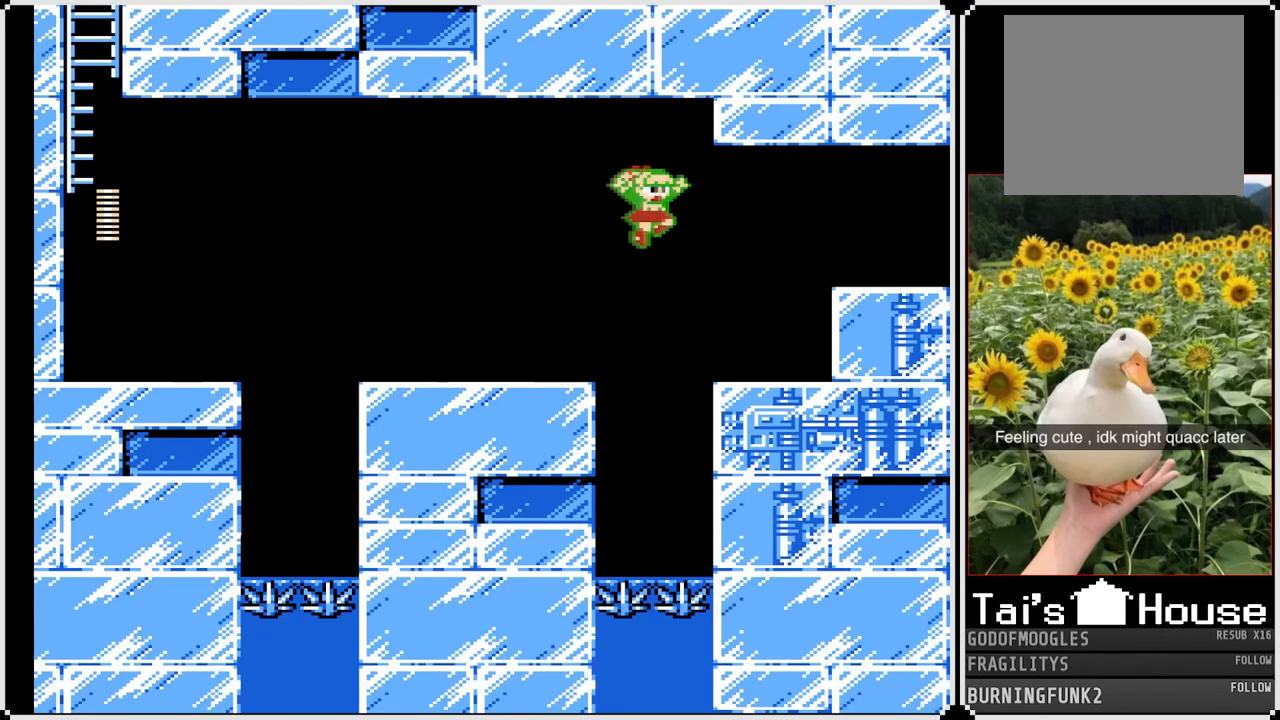
{"buttons": ["CROSS", "SQUARE", "DPAD_RIGHT"], "left_stick": "center", "right_stick": "center", "events": [[83, "CROSS", "up"], [433, "CROSS", "down"]]}
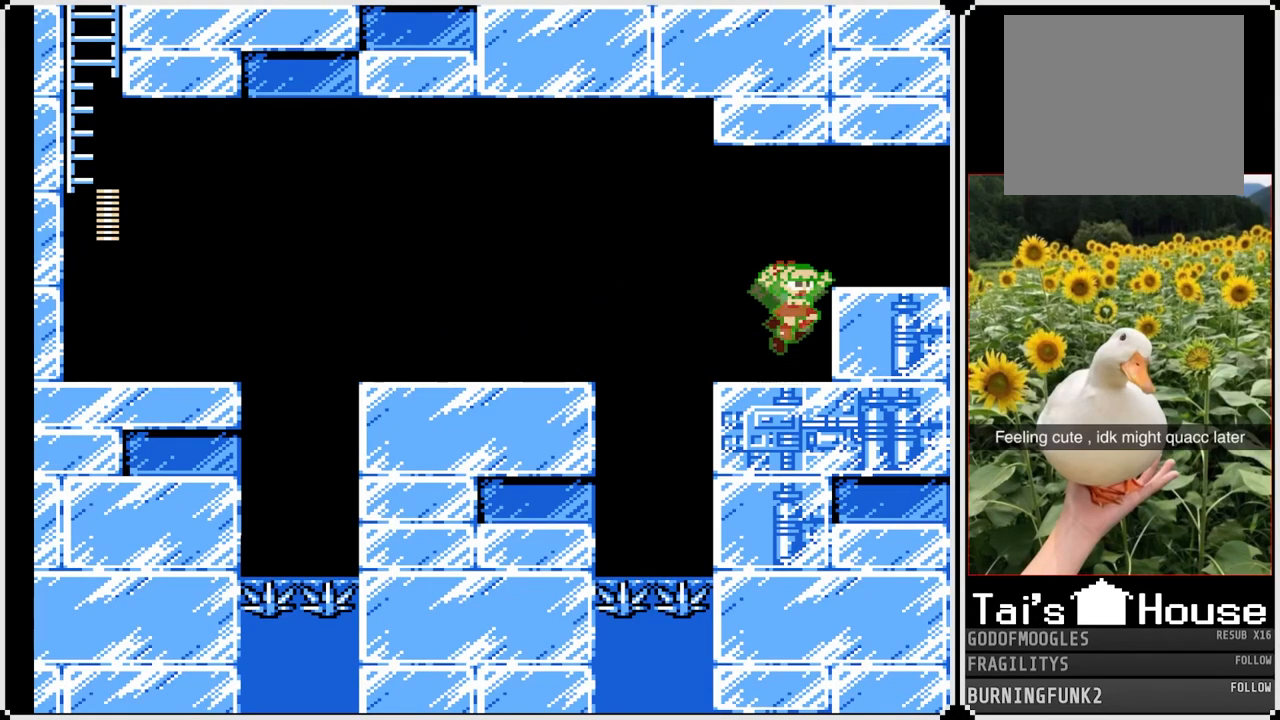
{"buttons": ["CROSS", "SQUARE", "DPAD_RIGHT"], "left_stick": "center", "right_stick": "center", "events": []}
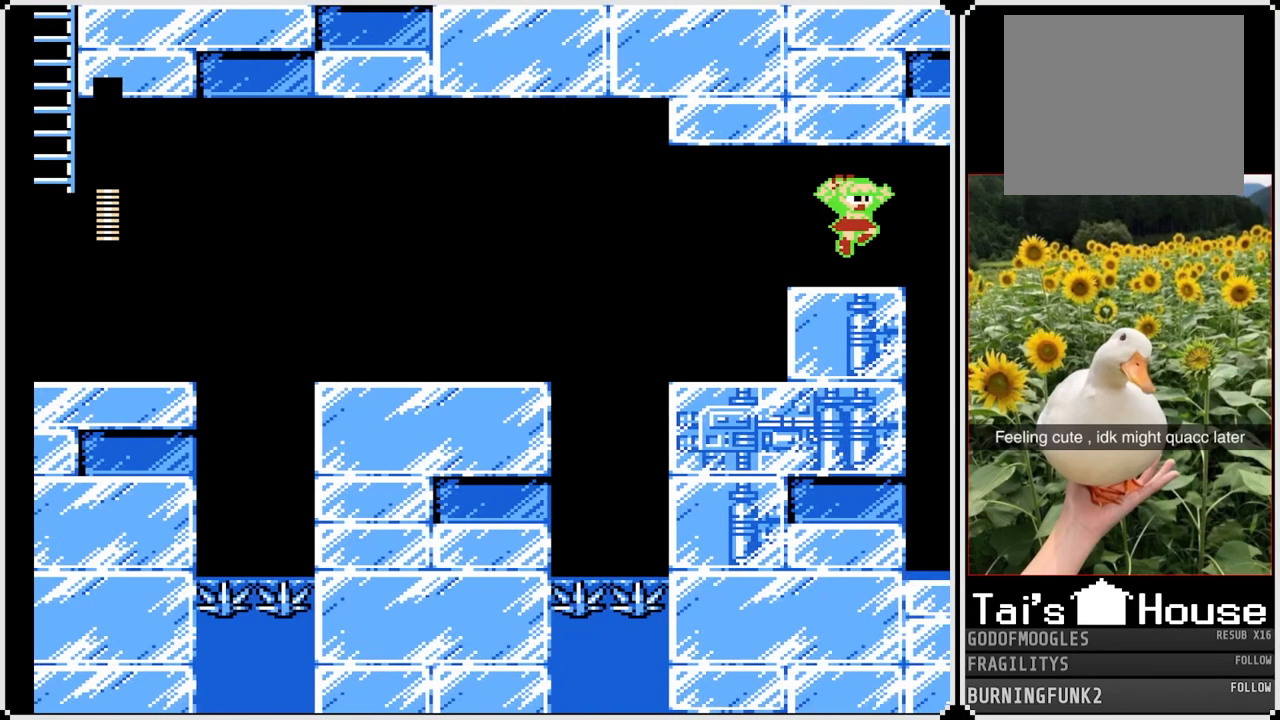
{"buttons": ["SQUARE", "DPAD_RIGHT"], "left_stick": "center", "right_stick": "center", "events": [[167, "CROSS", "up"], [450, "DPAD_RIGHT", "up"], [500, "DPAD_RIGHT", "down"]]}
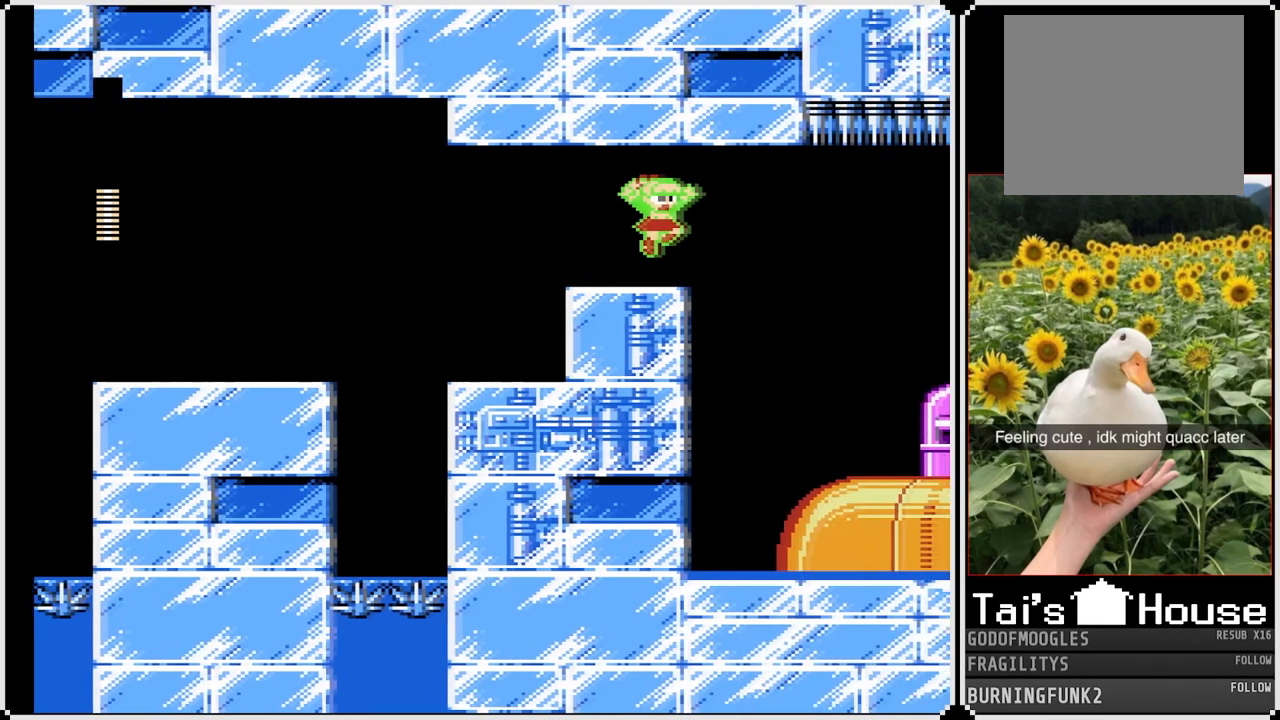
{"buttons": ["SQUARE", "DPAD_RIGHT"], "left_stick": "center", "right_stick": "center", "events": []}
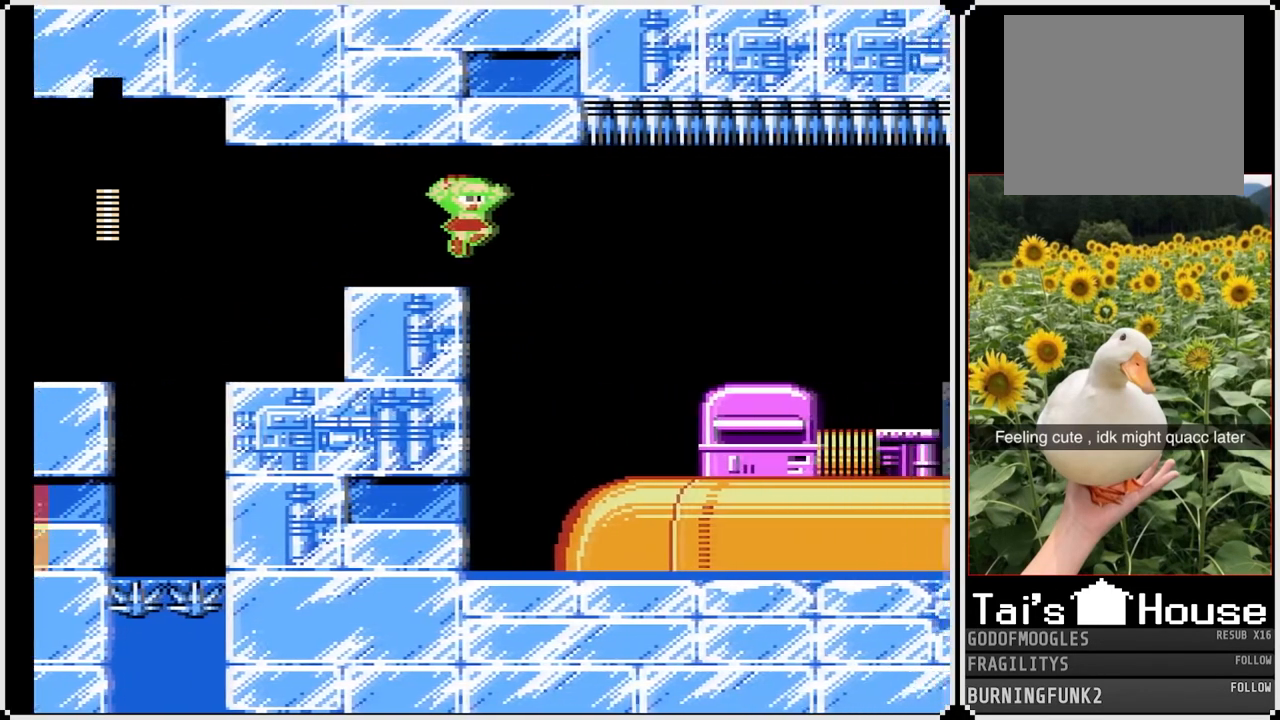
{"buttons": ["SQUARE", "DPAD_RIGHT"], "left_stick": "center", "right_stick": "center", "events": []}
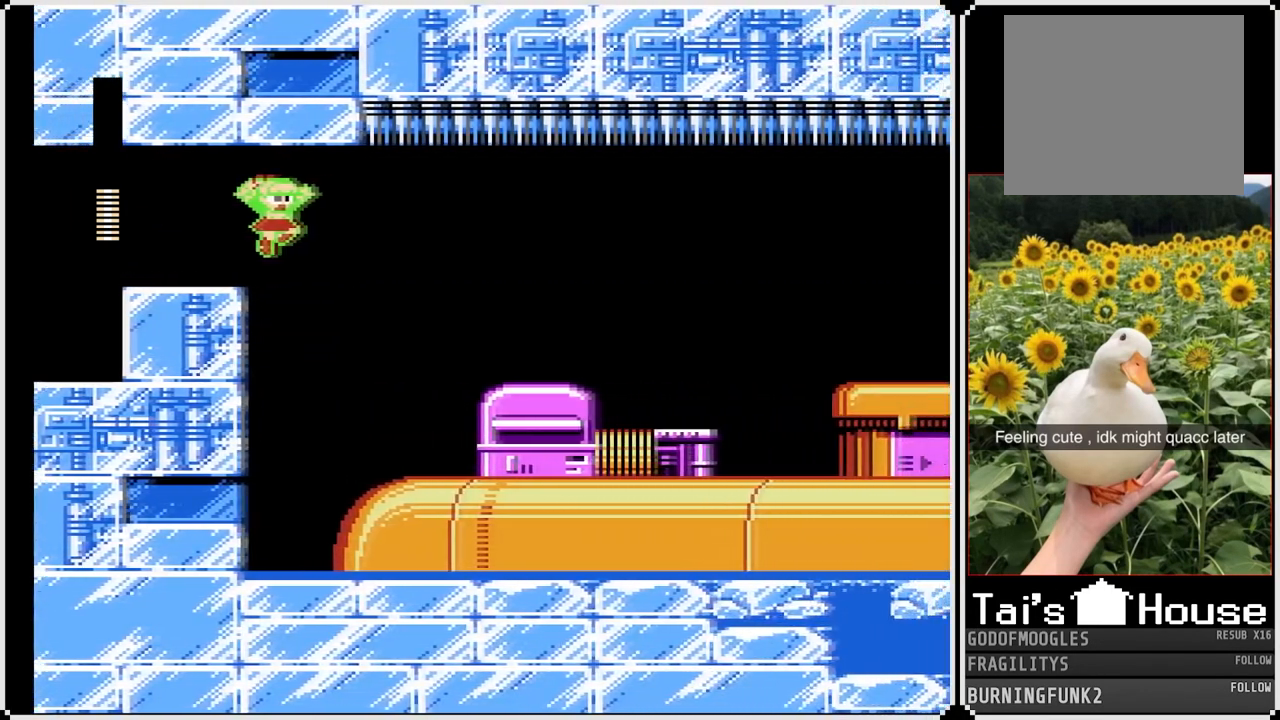
{"buttons": ["SQUARE", "DPAD_RIGHT"], "left_stick": "center", "right_stick": "center", "events": []}
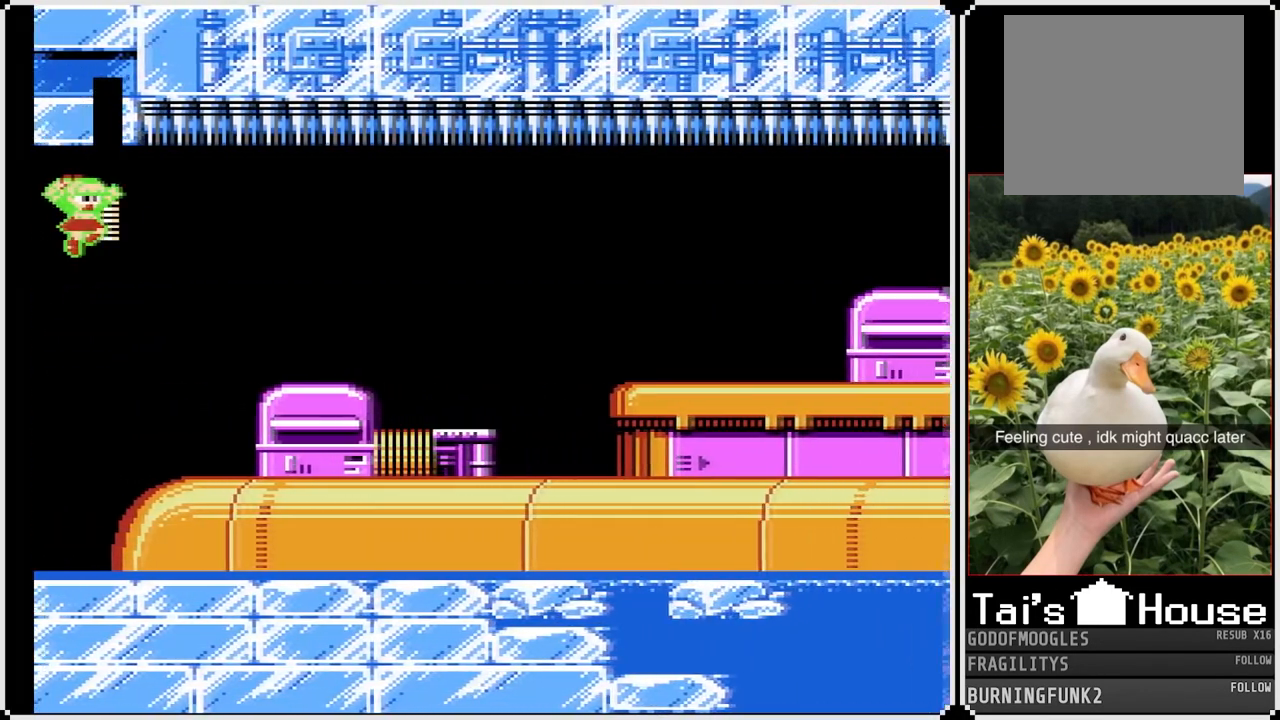
{"buttons": ["CROSS", "SQUARE", "DPAD_RIGHT"], "left_stick": "center", "right_stick": "center", "events": [[483, "CROSS", "down"]]}
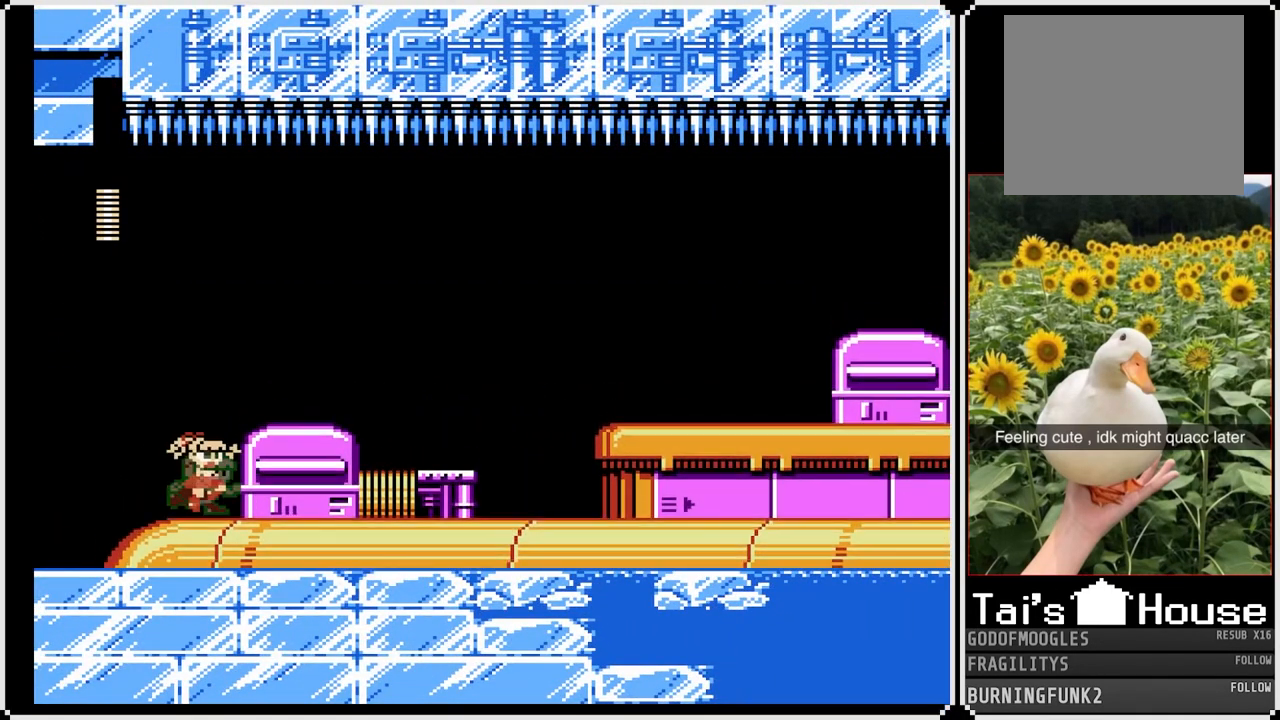
{"buttons": ["CROSS", "SQUARE", "DPAD_RIGHT"], "left_stick": "center", "right_stick": "center", "events": [[150, "CROSS", "up"], [467, "CROSS", "down"]]}
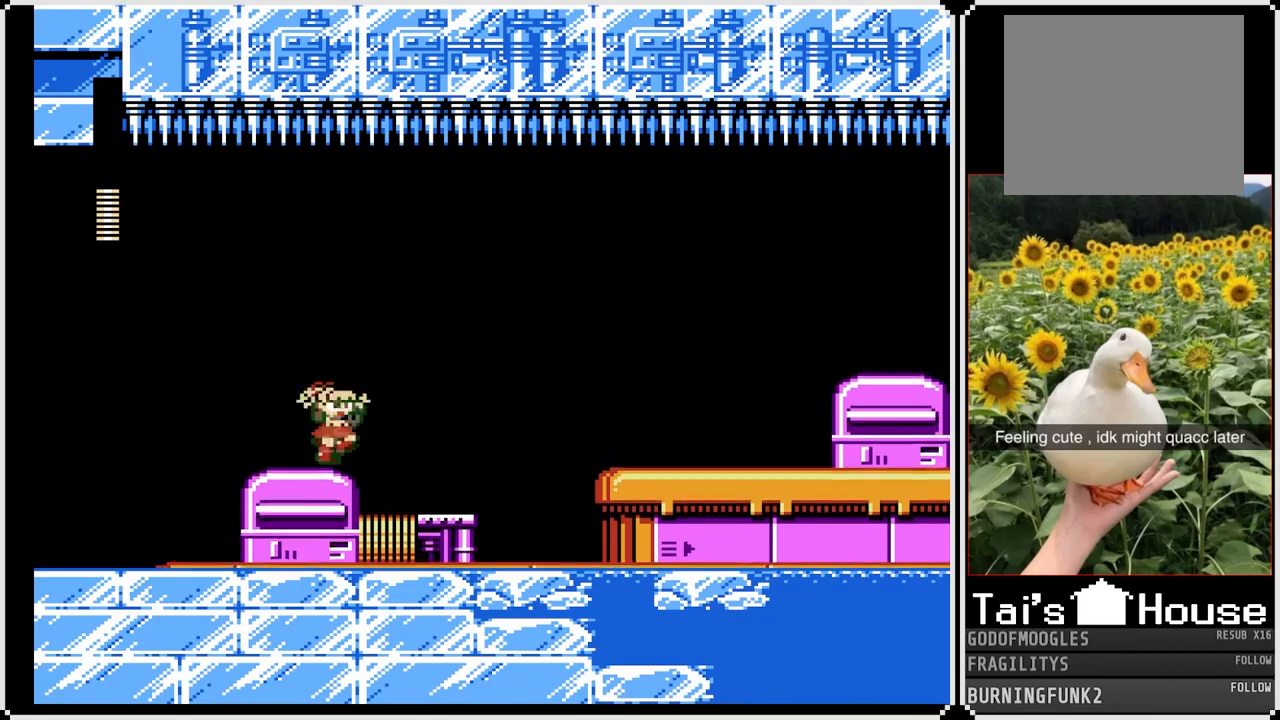
{"buttons": ["SQUARE", "DPAD_RIGHT"], "left_stick": "center", "right_stick": "center", "events": [[133, "CROSS", "up"]]}
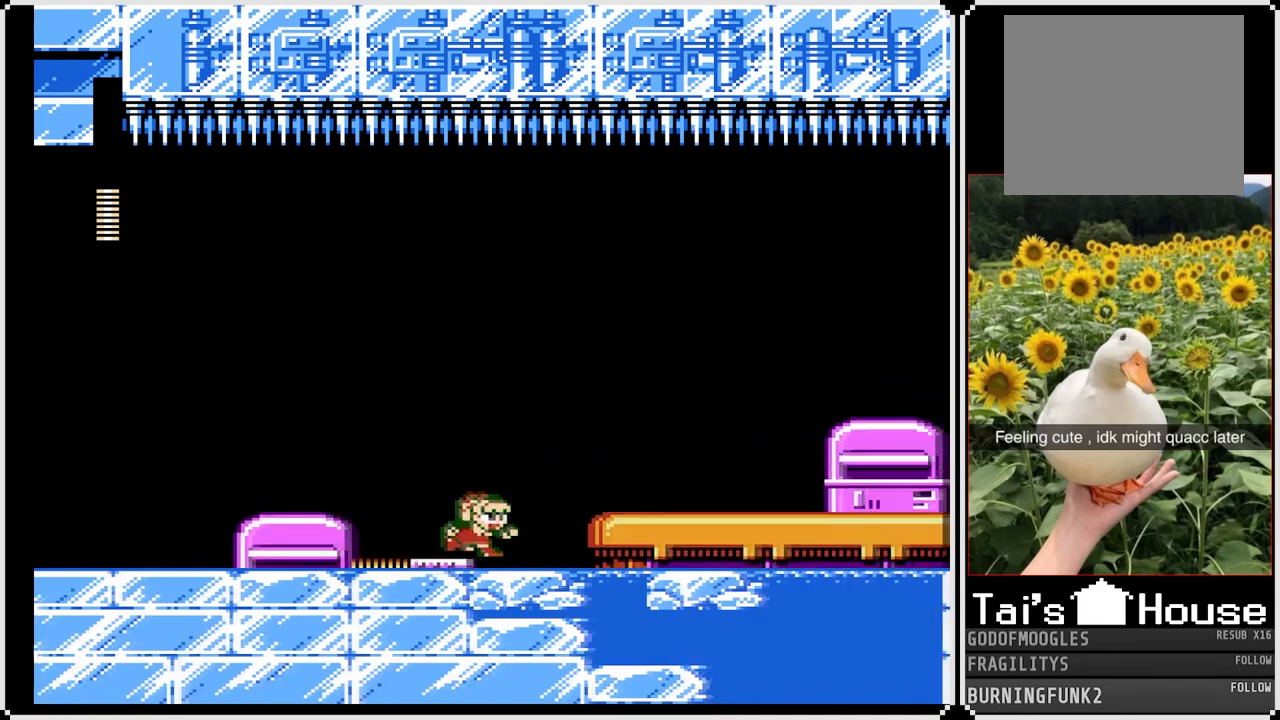
{"buttons": ["SQUARE", "DPAD_RIGHT"], "left_stick": "center", "right_stick": "center", "events": [[67, "CROSS", "down"], [350, "CROSS", "up"]]}
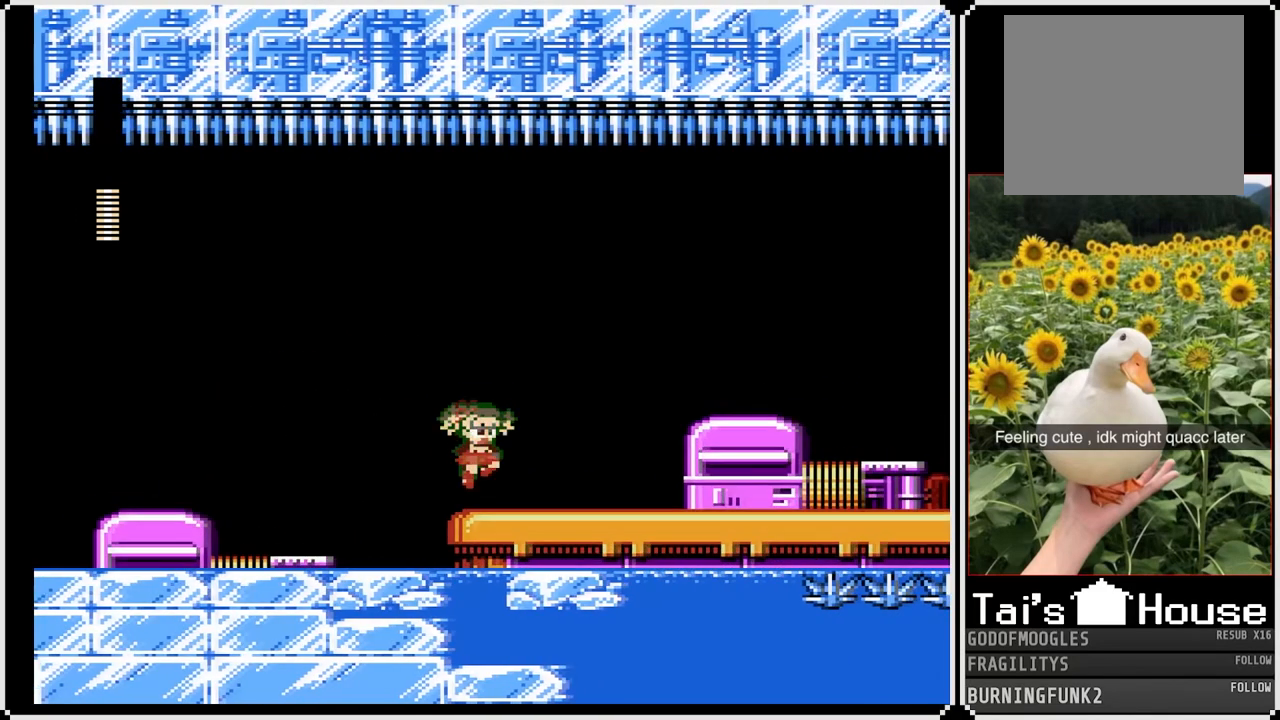
{"buttons": ["CROSS", "SQUARE", "DPAD_RIGHT"], "left_stick": "center", "right_stick": "center", "events": [[450, "CROSS", "down"]]}